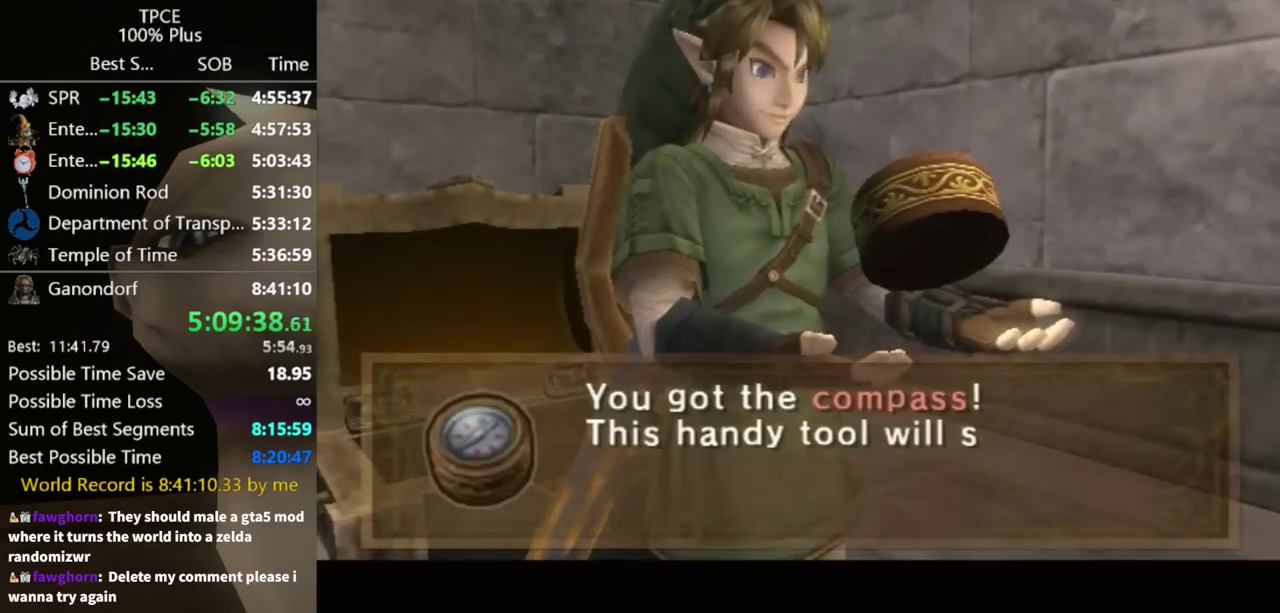
Gameplay with a controller (Nintendo layout); each line is a JSON object with the inputs held at the frame after it. "events" lists button and stick changes between this image and that frame as [ms after this image, input, new state], when the widget could be followed in between. Not read: L3 R3.
{"buttons": ["L1"], "left_stick": "center", "right_stick": "center", "events": [[33, "L1", "down"], [267, "A", "down"], [333, "A", "up"], [400, "A", "down"], [467, "A", "up"]]}
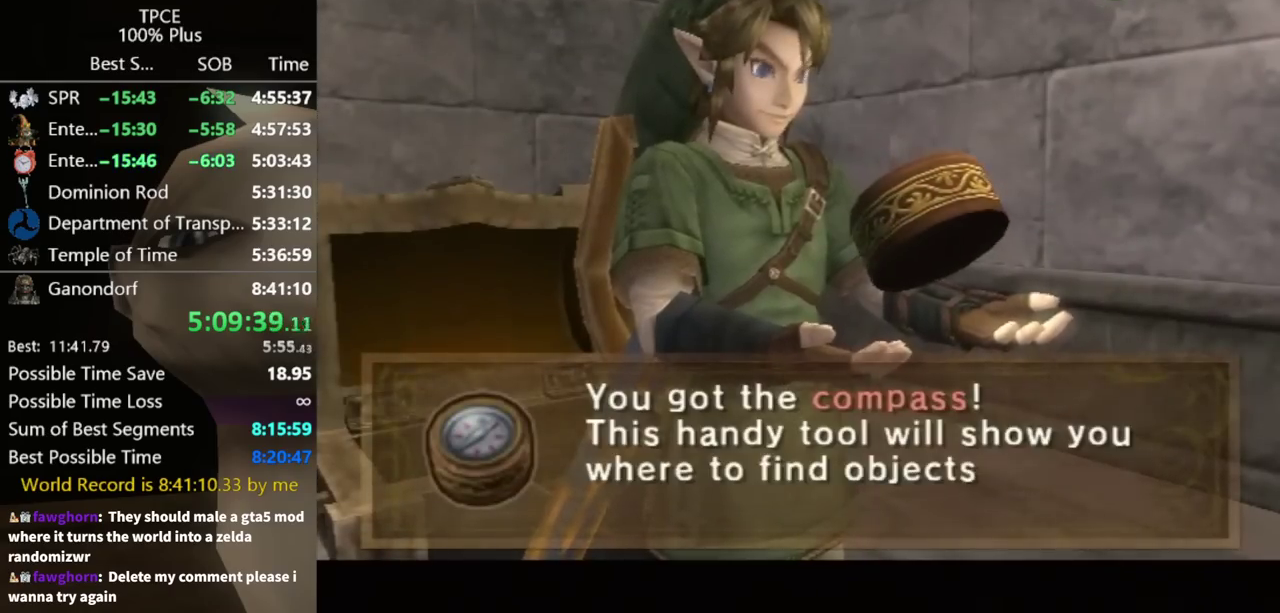
{"buttons": ["L1"], "left_stick": "center", "right_stick": "center", "events": [[33, "A", "down"], [100, "A", "up"], [267, "A", "down"], [333, "A", "up"]]}
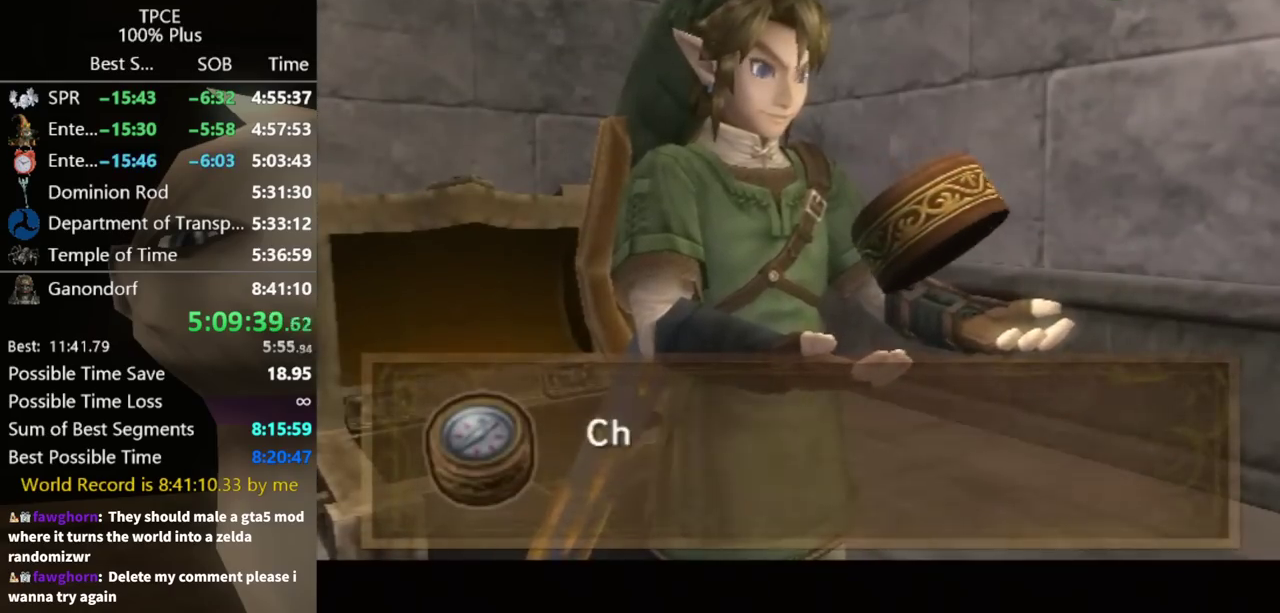
{"buttons": ["L1"], "left_stick": "center", "right_stick": "center", "events": [[33, "A", "down"], [133, "A", "up"], [200, "A", "down"], [333, "A", "up"], [400, "A", "down"], [500, "A", "up"]]}
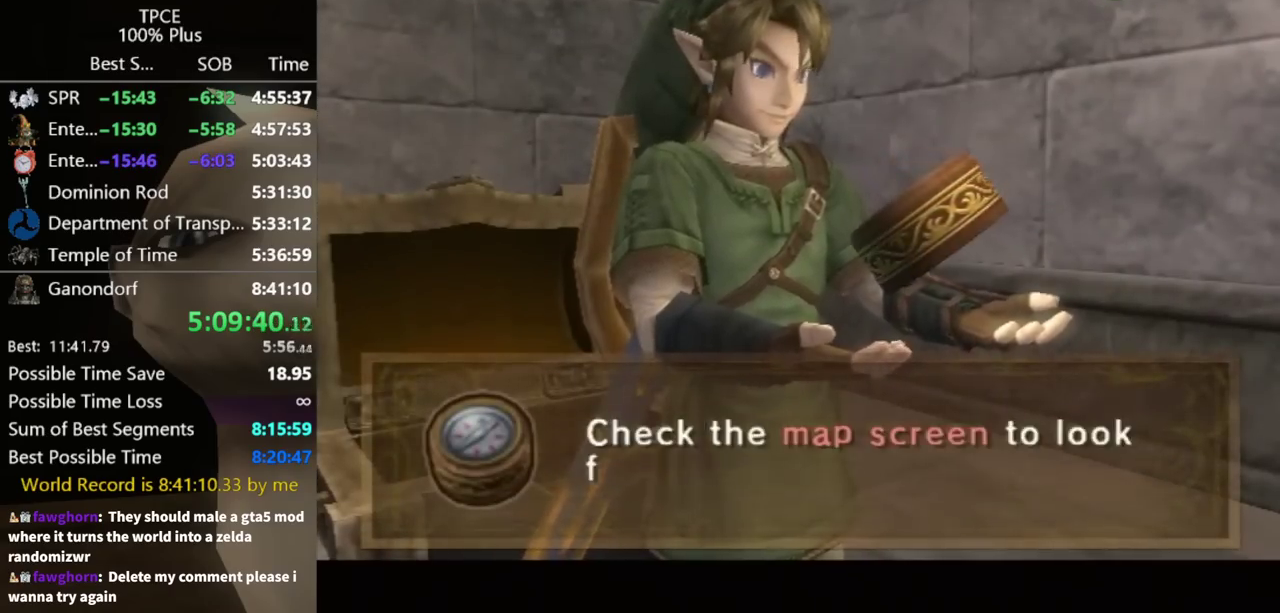
{"buttons": ["A", "L1"], "left_stick": "center", "right_stick": "center", "events": [[100, "A", "down"], [233, "A", "up"], [467, "A", "down"]]}
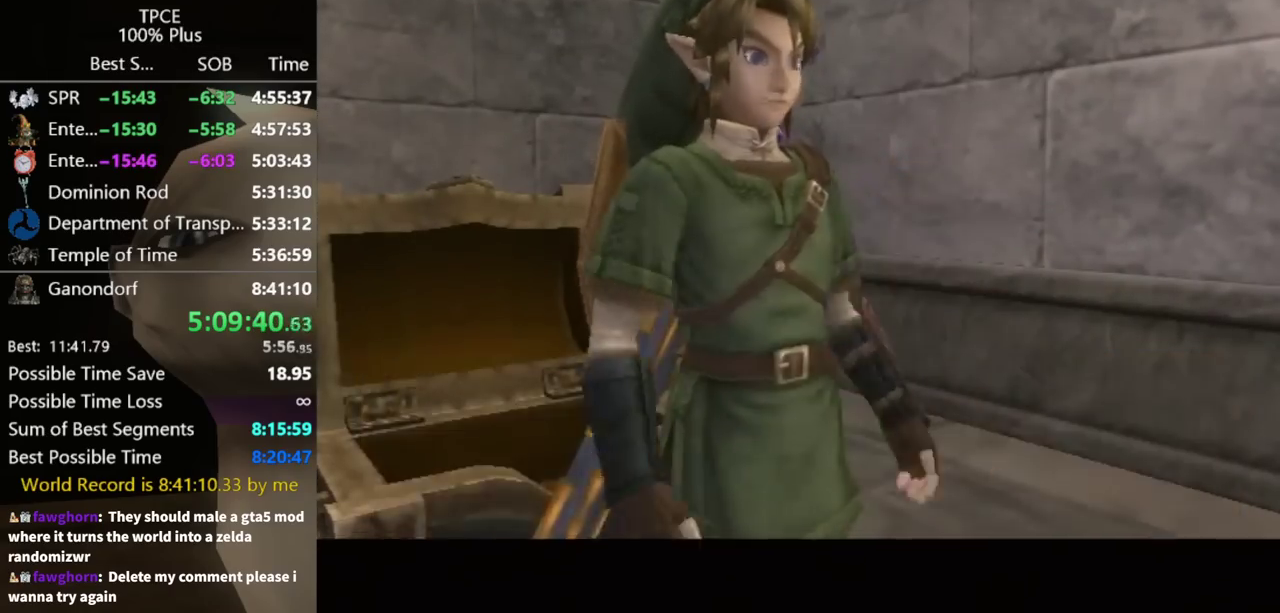
{"buttons": ["L1"], "left_stick": "center", "right_stick": "center", "events": [[33, "A", "up"], [100, "A", "down"], [167, "A", "up"], [367, "A", "down"], [433, "A", "up"]]}
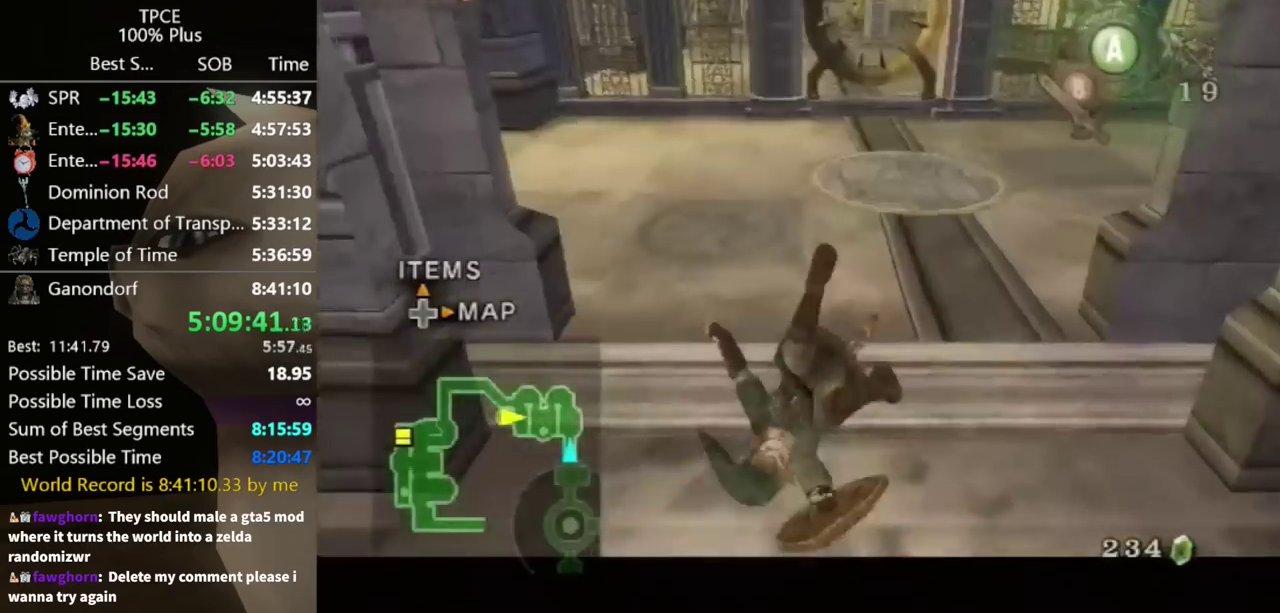
{"buttons": ["X", "L1"], "left_stick": "right", "right_stick": "center", "events": [[500, "X", "down"], [500, "left_stick", "right"]]}
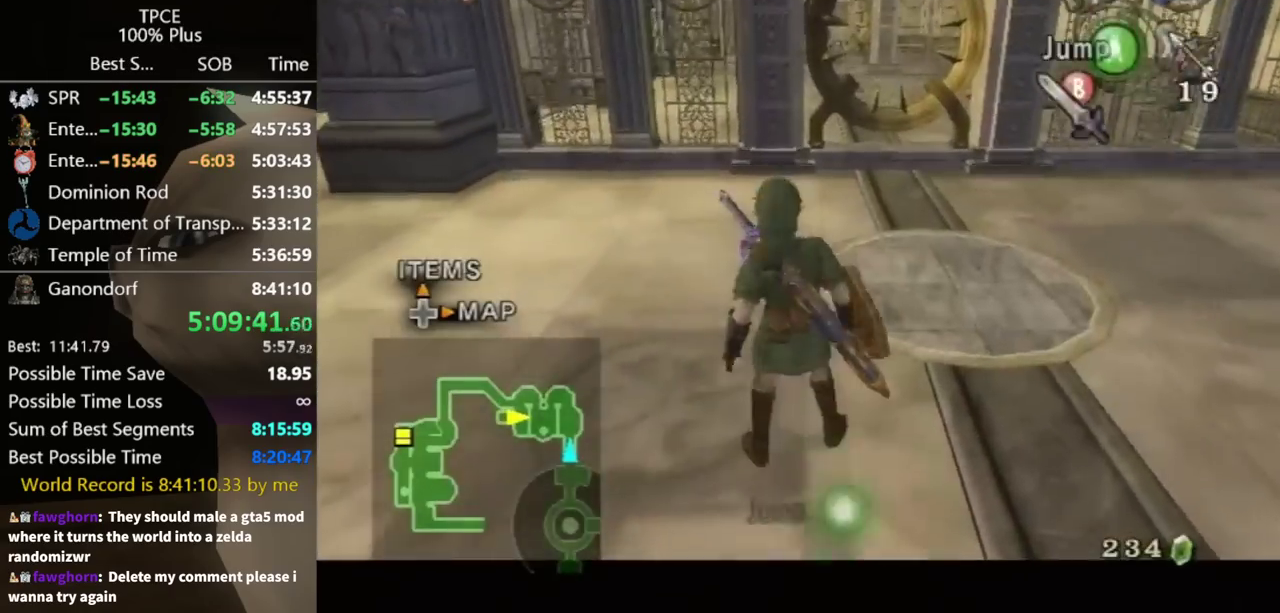
{"buttons": ["L1"], "left_stick": "right", "right_stick": "center", "events": [[467, "X", "up"]]}
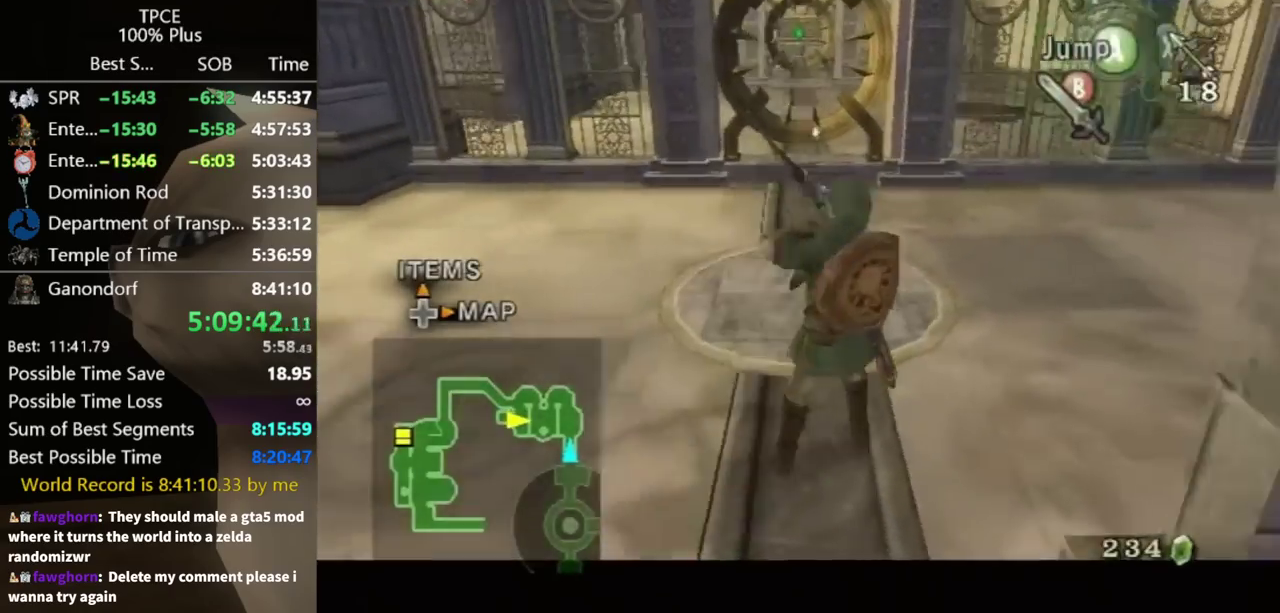
{"buttons": ["A", "L1"], "left_stick": "left", "right_stick": "center", "events": [[67, "left_stick", "left"], [333, "A", "down"], [400, "A", "up"], [467, "A", "down"]]}
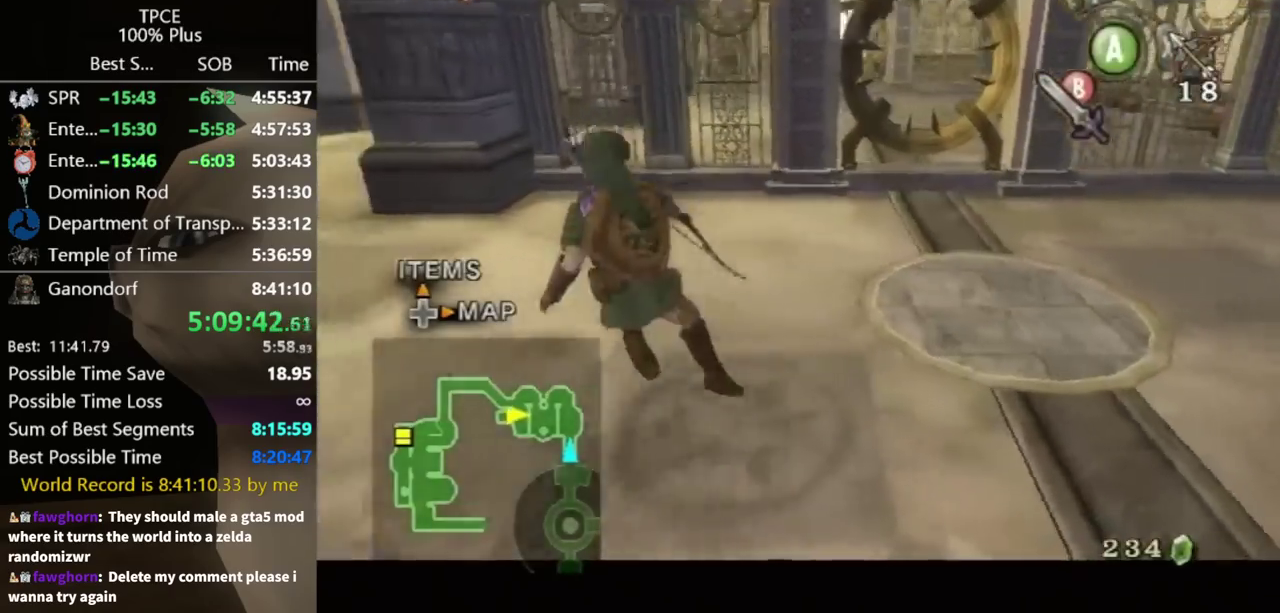
{"buttons": ["L1"], "left_stick": "left", "right_stick": "center", "events": [[33, "A", "up"], [200, "A", "down"], [400, "A", "up"]]}
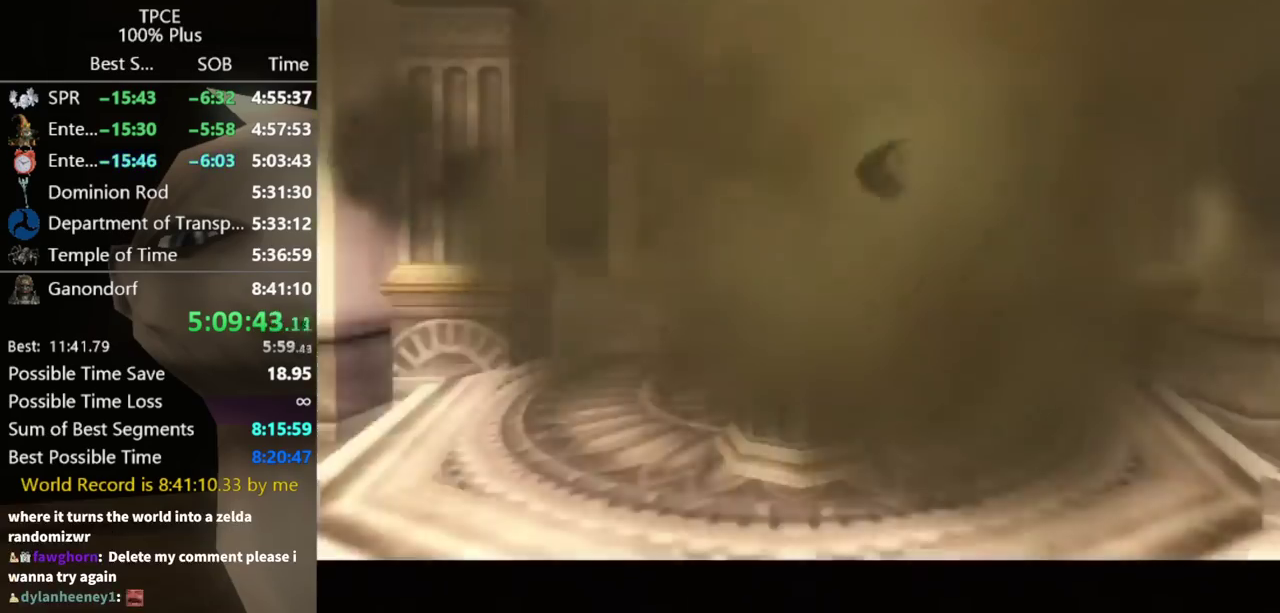
{"buttons": [], "left_stick": "center", "right_stick": "center", "events": [[133, "left_stick", "center"], [233, "L1", "up"]]}
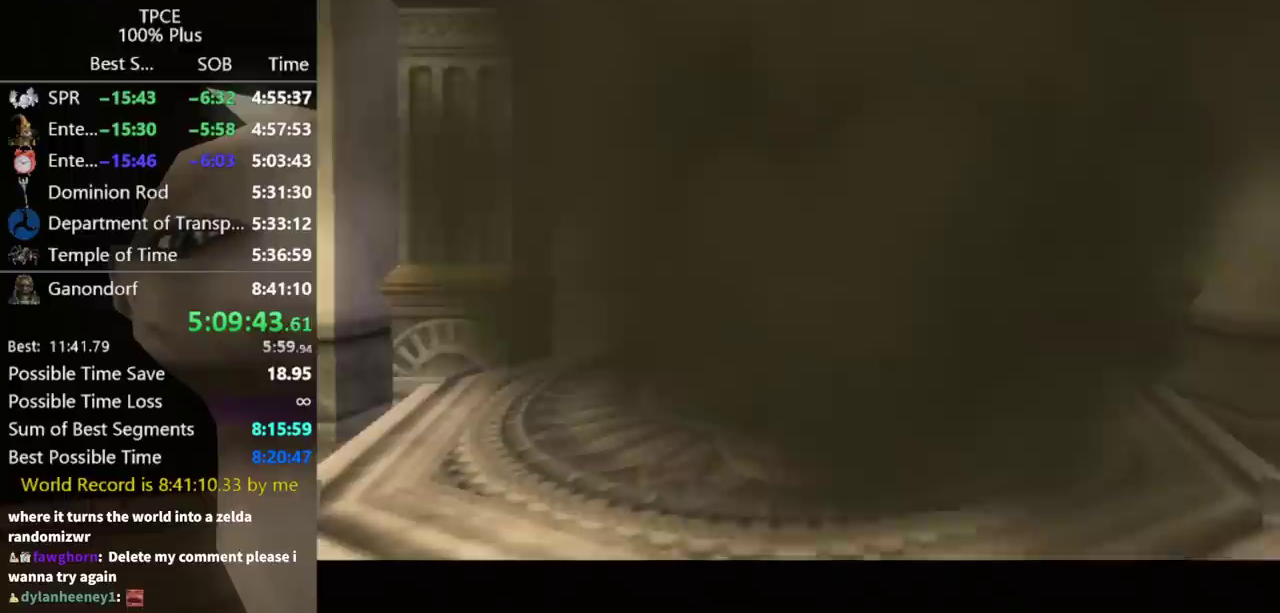
{"buttons": [], "left_stick": "center", "right_stick": "center", "events": []}
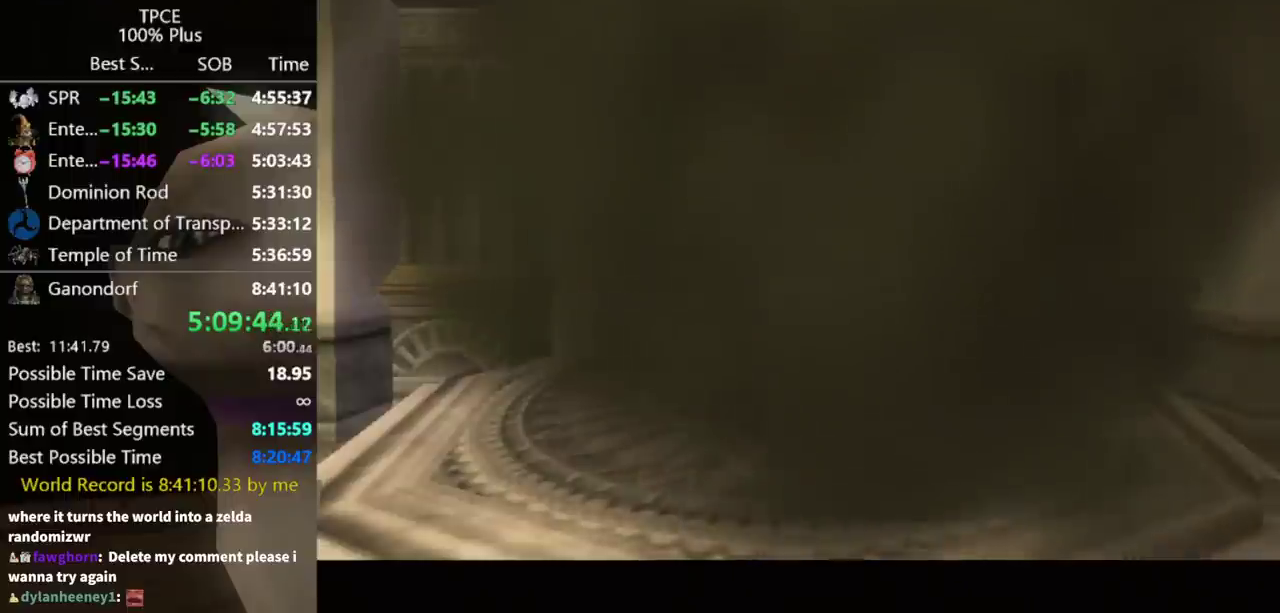
{"buttons": [], "left_stick": "center", "right_stick": "center", "events": []}
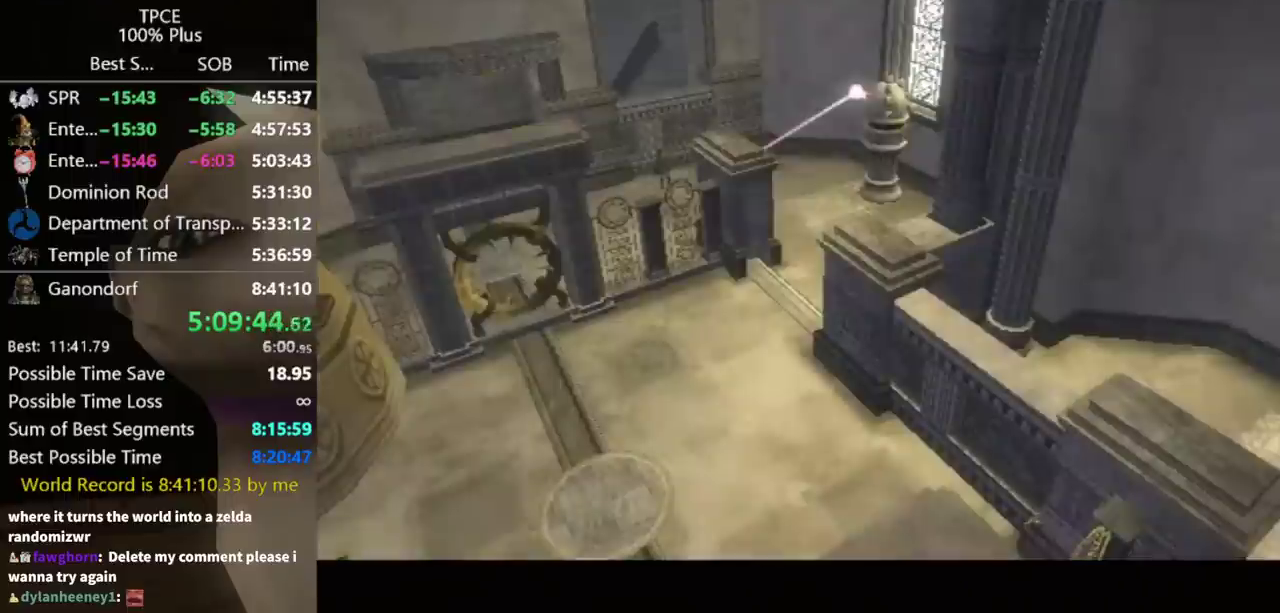
{"buttons": [], "left_stick": "center", "right_stick": "center", "events": []}
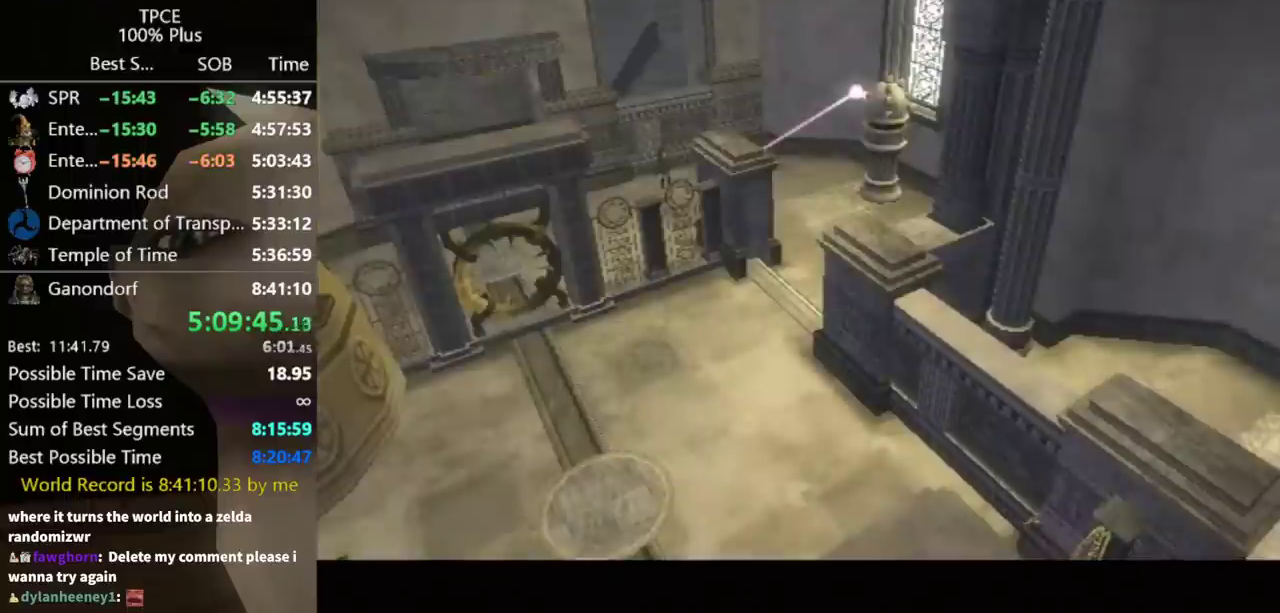
{"buttons": [], "left_stick": "center", "right_stick": "center", "events": []}
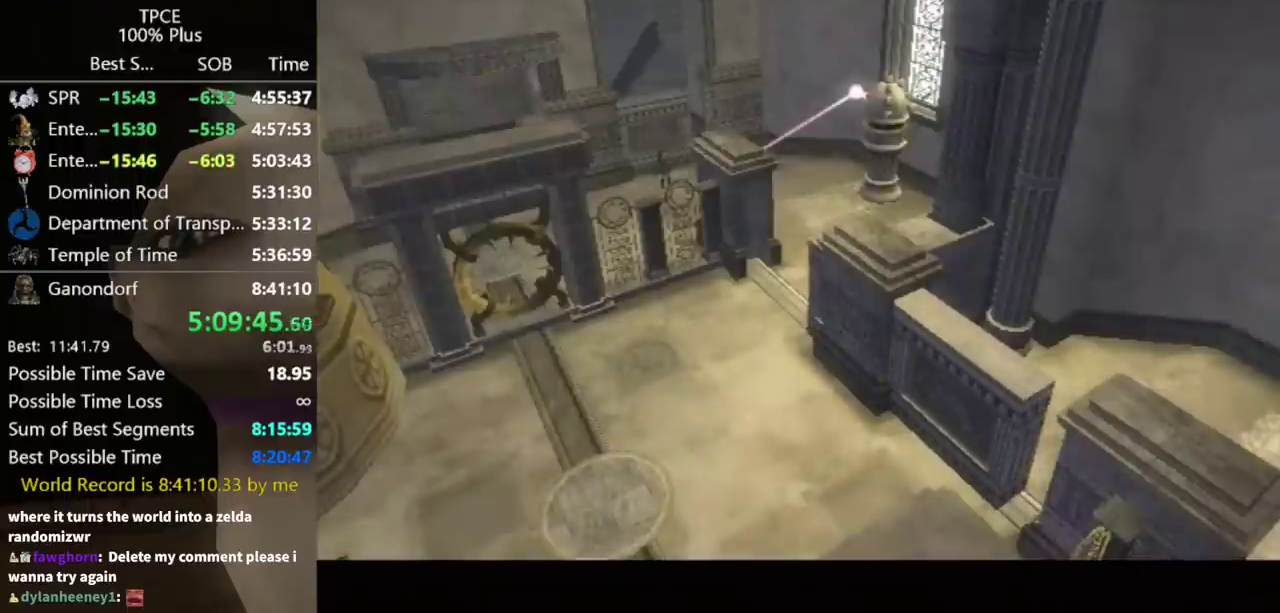
{"buttons": [], "left_stick": "center", "right_stick": "center", "events": []}
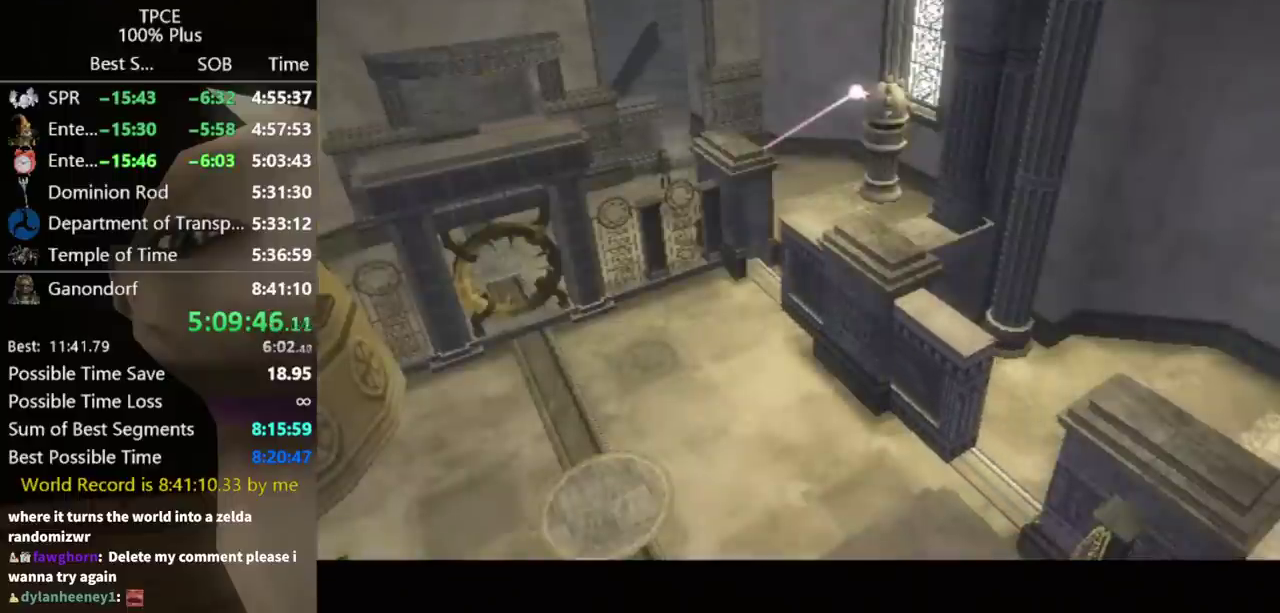
{"buttons": [], "left_stick": "up-left", "right_stick": "center", "events": [[67, "left_stick", "up-left"]]}
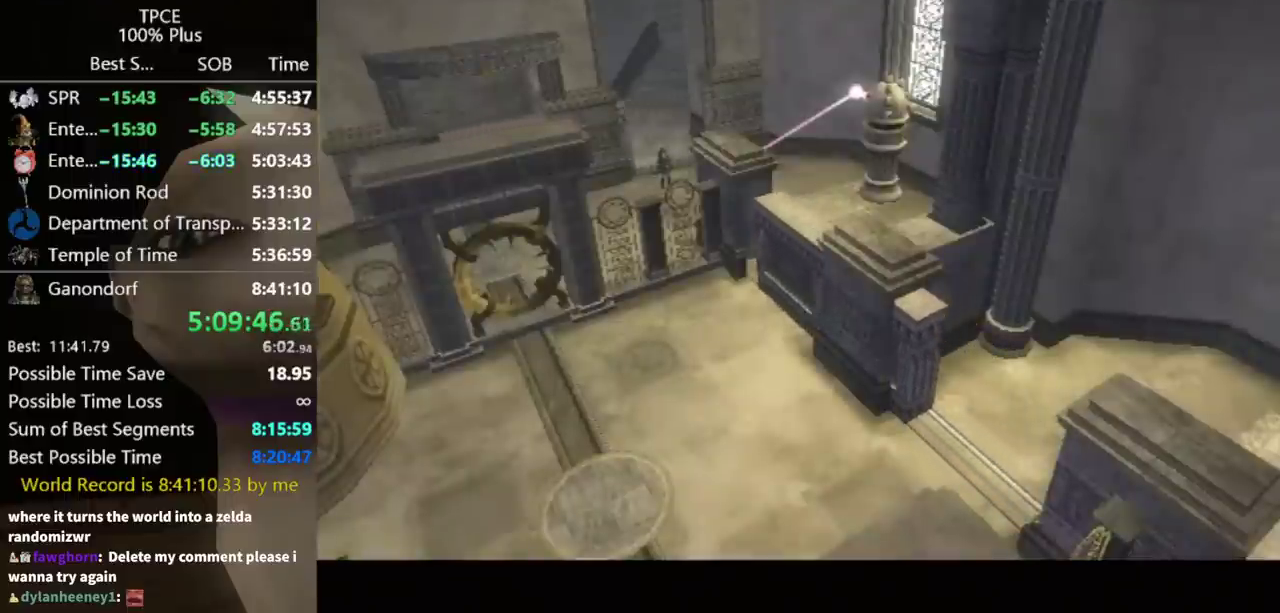
{"buttons": [], "left_stick": "up-left", "right_stick": "center", "events": []}
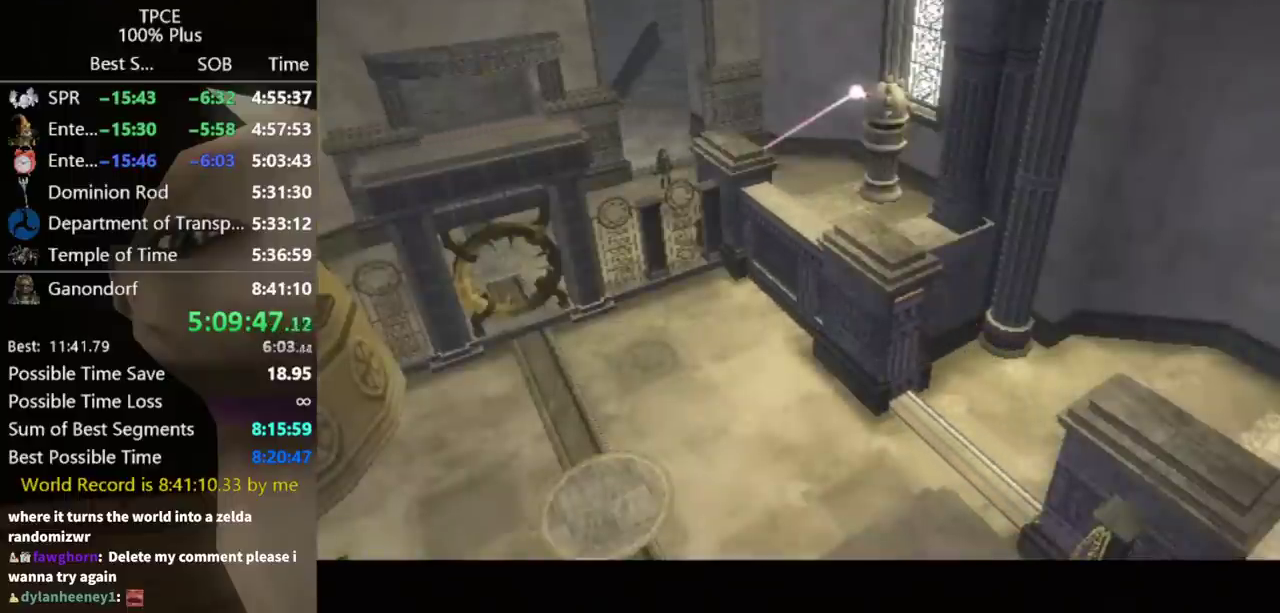
{"buttons": [], "left_stick": "up-left", "right_stick": "center", "events": [[367, "A", "down"], [467, "A", "up"]]}
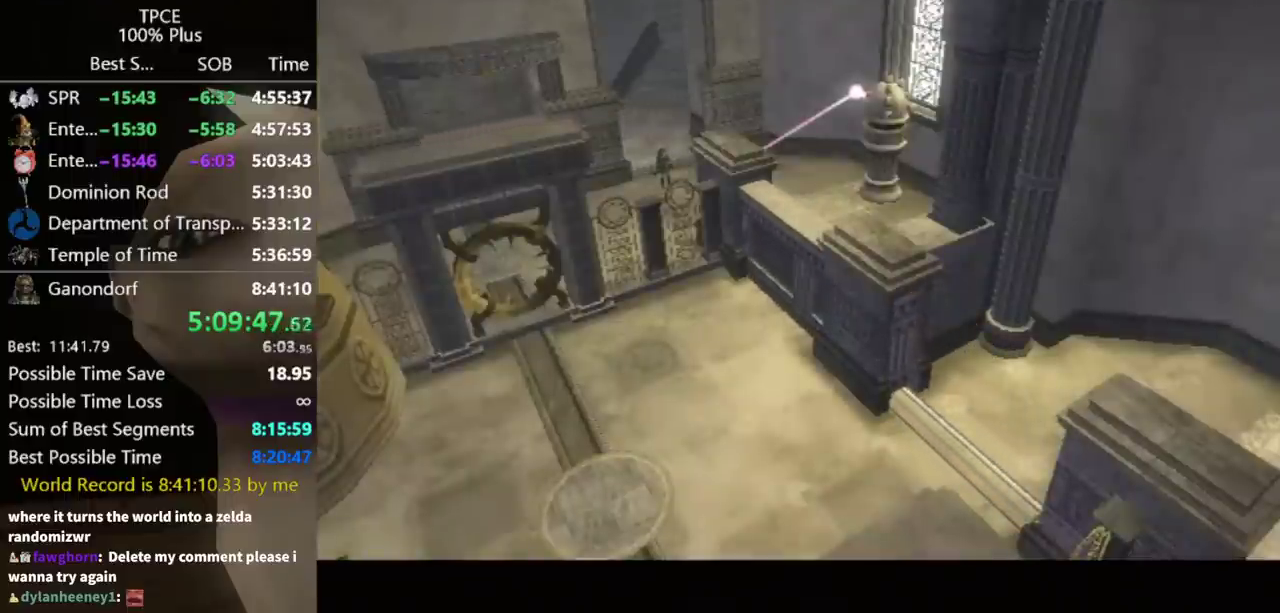
{"buttons": ["A"], "left_stick": "up-left", "right_stick": "center", "events": [[33, "A", "down"], [133, "A", "up"], [200, "A", "down"], [300, "A", "up"], [367, "A", "down"], [433, "A", "up"], [500, "A", "down"]]}
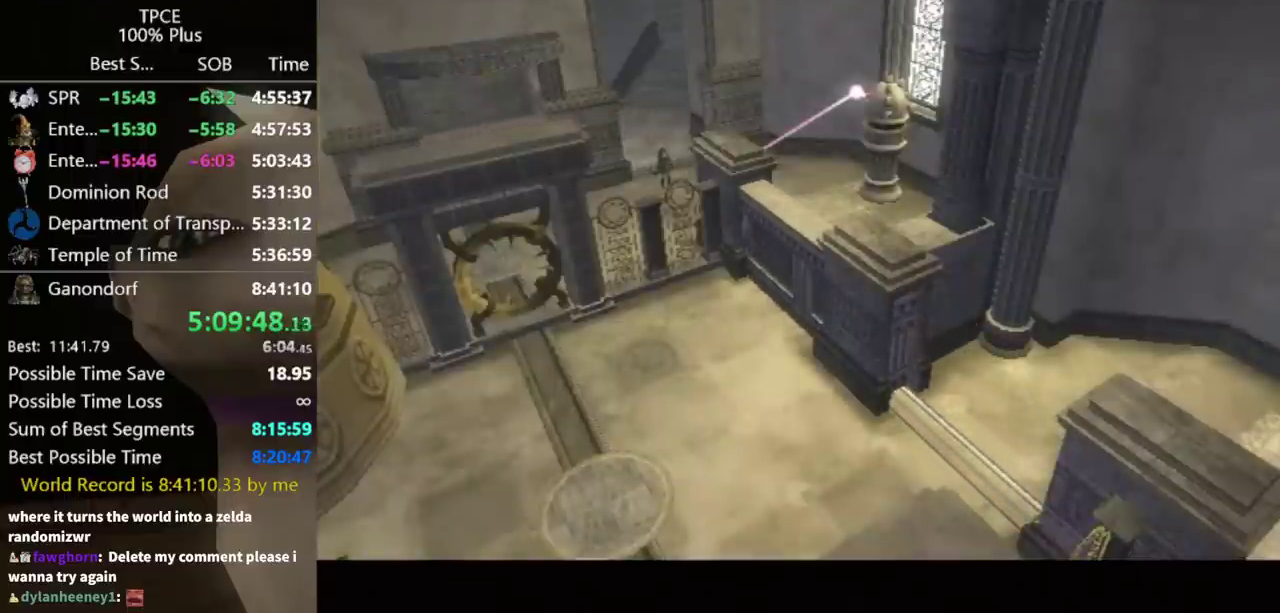
{"buttons": ["A"], "left_stick": "up-left", "right_stick": "center", "events": [[67, "A", "up"], [167, "A", "down"], [267, "A", "up"], [367, "A", "down"], [433, "A", "up"], [500, "A", "down"]]}
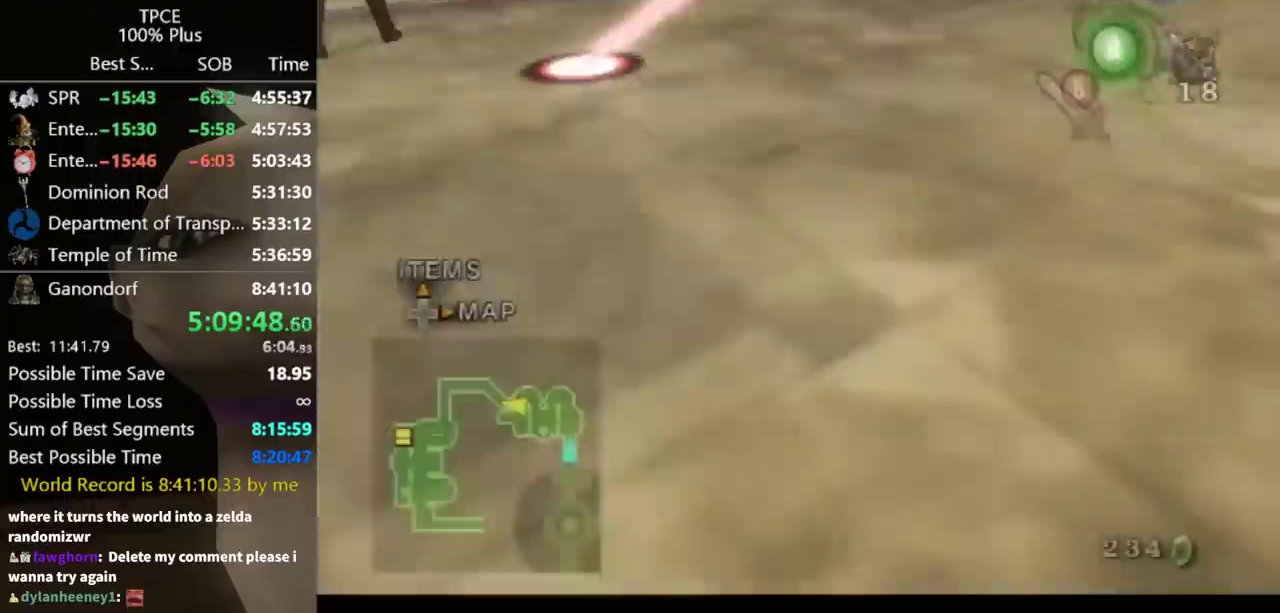
{"buttons": [], "left_stick": "up", "right_stick": "center", "events": [[67, "A", "up"], [133, "A", "down"], [233, "A", "up"], [300, "A", "down"], [367, "A", "up"], [433, "left_stick", "up"]]}
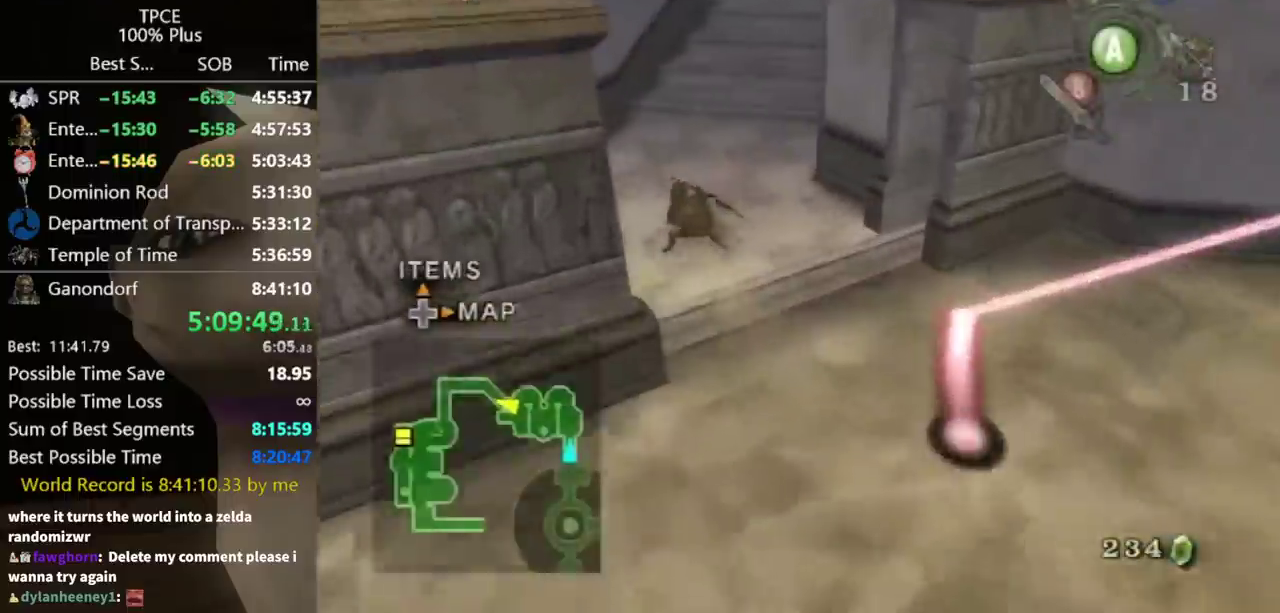
{"buttons": [], "left_stick": "up", "right_stick": "center", "events": []}